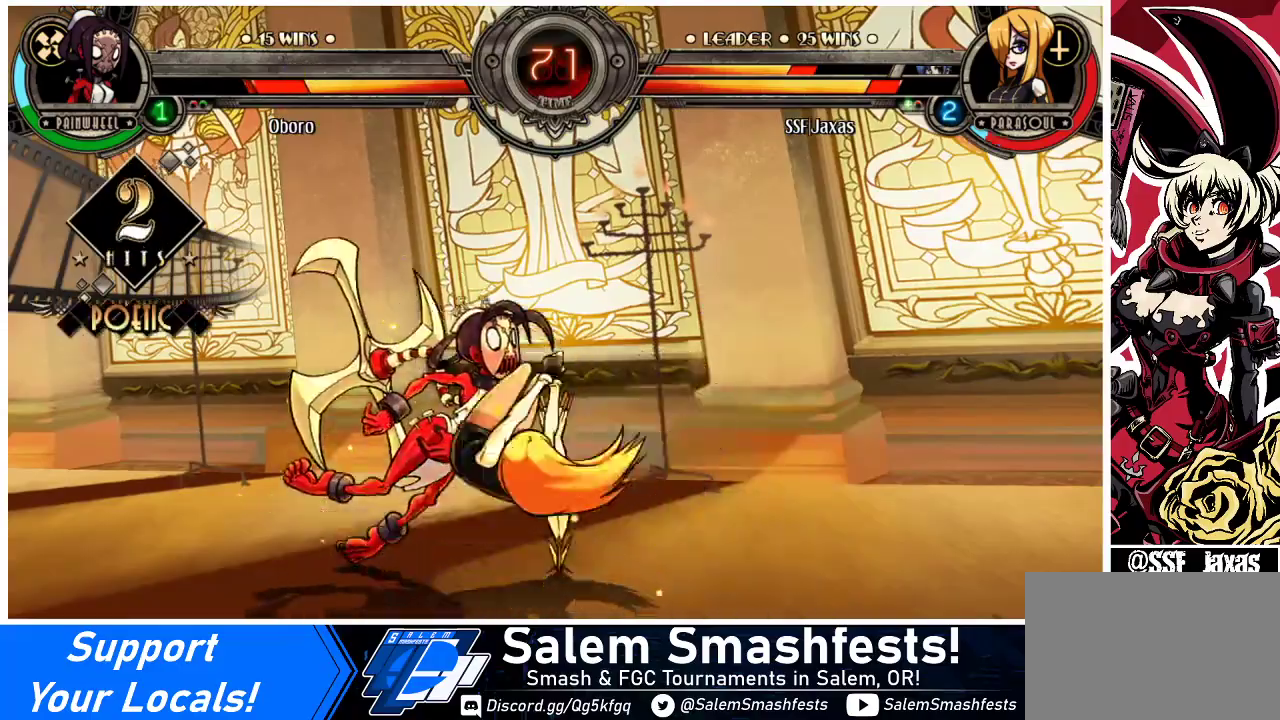
Gameplay with a controller (arcade stick); each line is a JSON object with the inputs held at the frame after it. "events" lists button and stick changes between this image and that frame as [ms after this image, input, new state], when the widget could be followed in between. Not read: L3 R3.
{"buttons": ["DPAD_LEFT"], "events": [[133, "DPAD_DOWN", "up"], [333, "DPAD_LEFT", "down"], [400, "DPAD_LEFT", "up"], [433, "DPAD_LEFT", "down"]]}
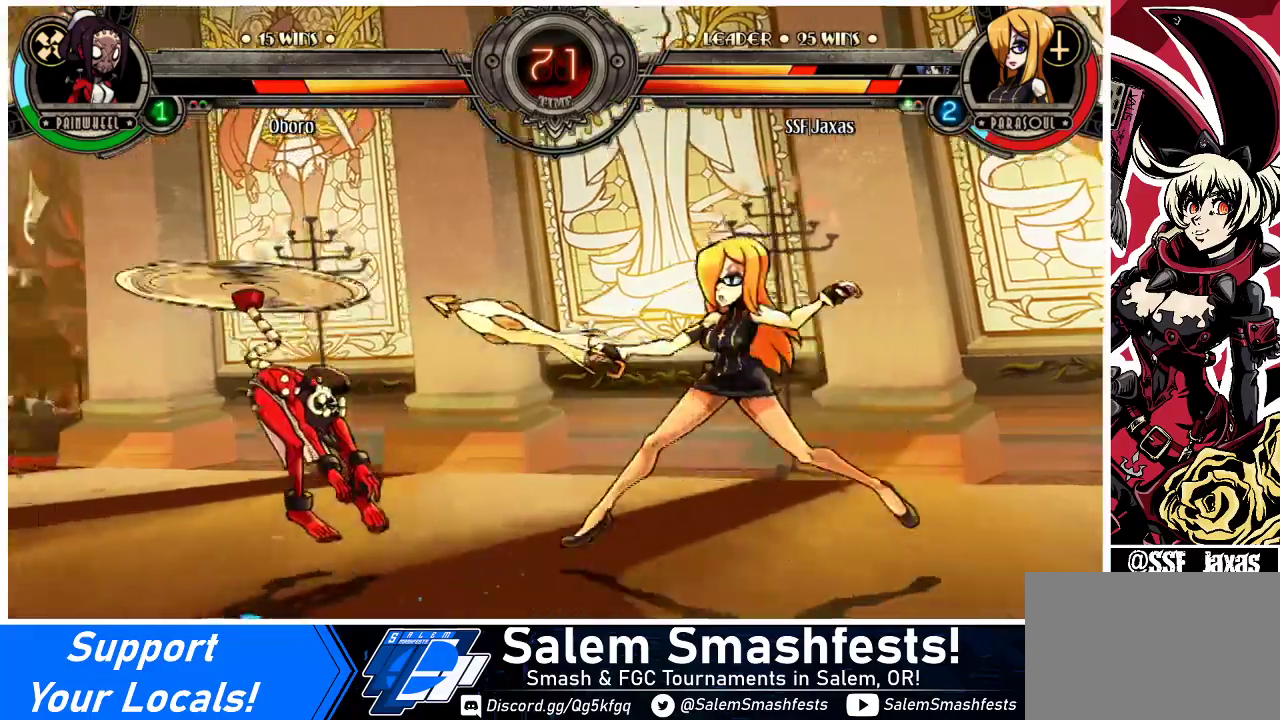
{"buttons": ["DPAD_LEFT"], "events": [[233, "DPAD_LEFT", "up"], [333, "DPAD_LEFT", "down"], [367, "DPAD_LEFT", "up"], [433, "DPAD_LEFT", "down"]]}
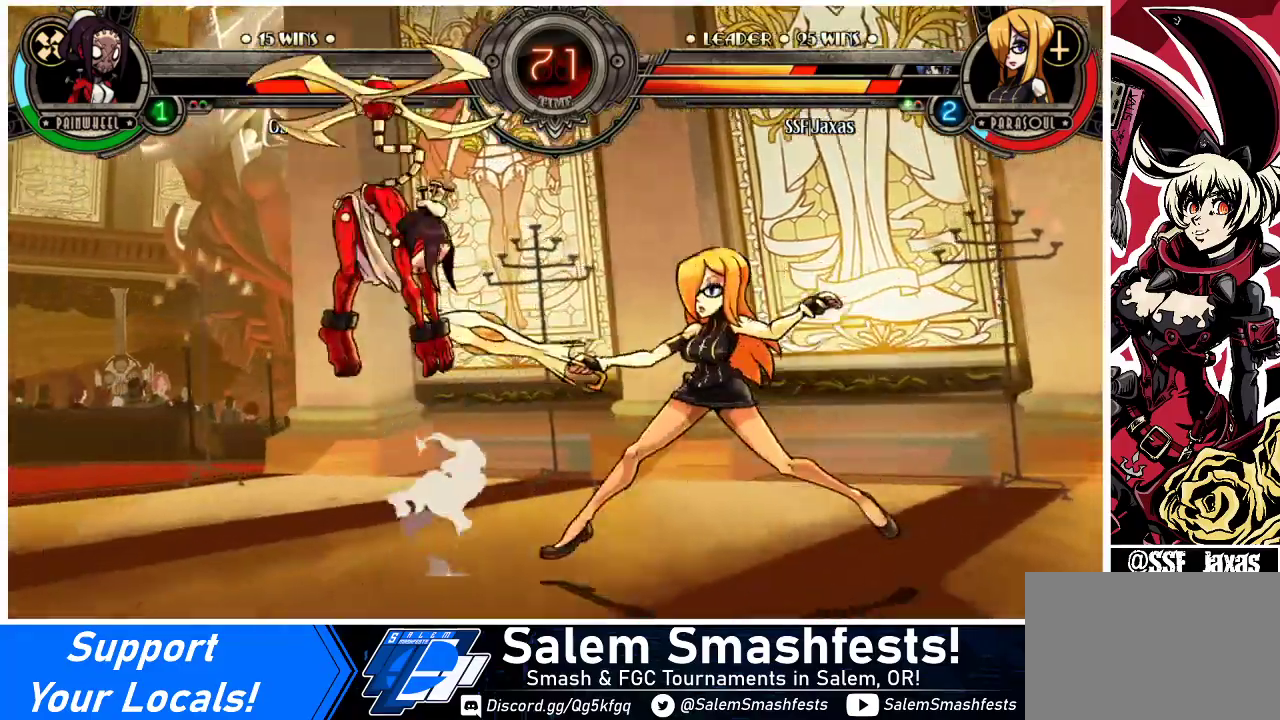
{"buttons": ["CROSS", "DPAD_RIGHT"], "events": [[200, "DPAD_UP", "down"], [300, "DPAD_LEFT", "up"], [300, "DPAD_UP", "up"], [333, "DPAD_RIGHT", "down"], [367, "CROSS", "down"], [367, "TRIANGLE", "down"], [433, "TRIANGLE", "up"]]}
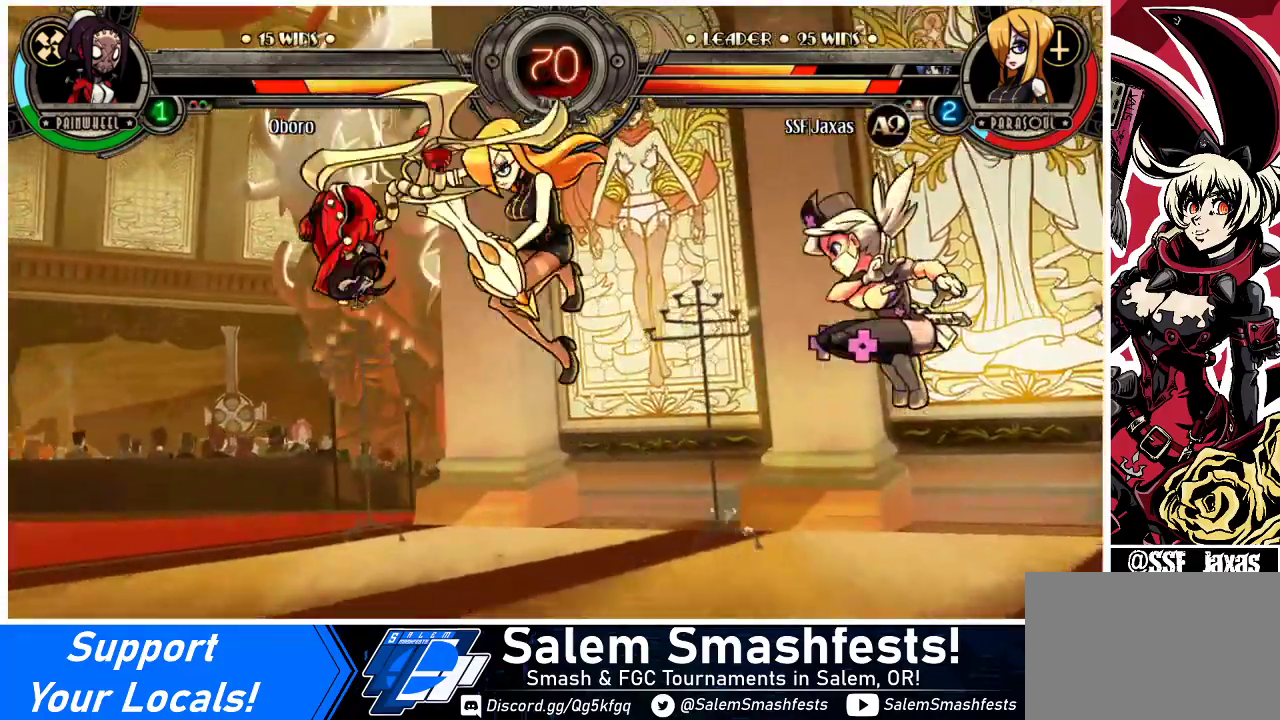
{"buttons": ["DPAD_RIGHT"], "events": [[33, "CROSS", "up"], [167, "SQUARE", "down"], [200, "SQUARE", "up"]]}
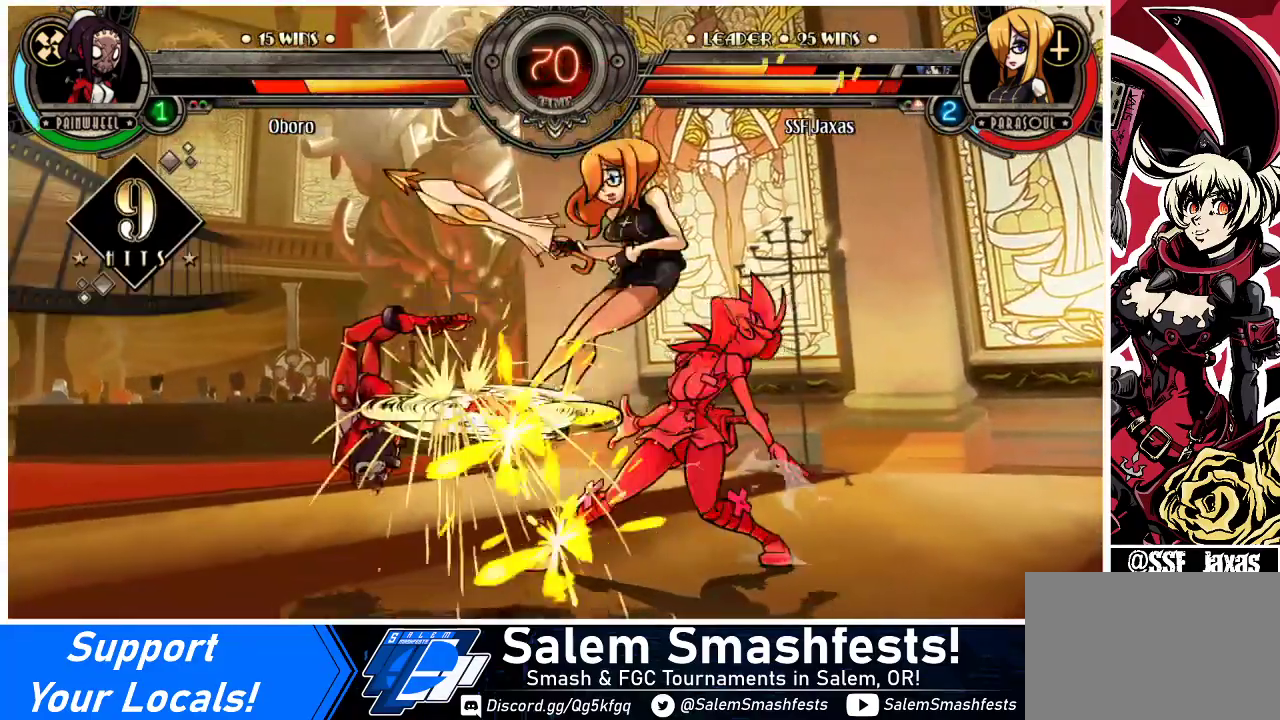
{"buttons": ["DPAD_DOWN", "DPAD_RIGHT"], "events": [[67, "DPAD_DOWN", "down"]]}
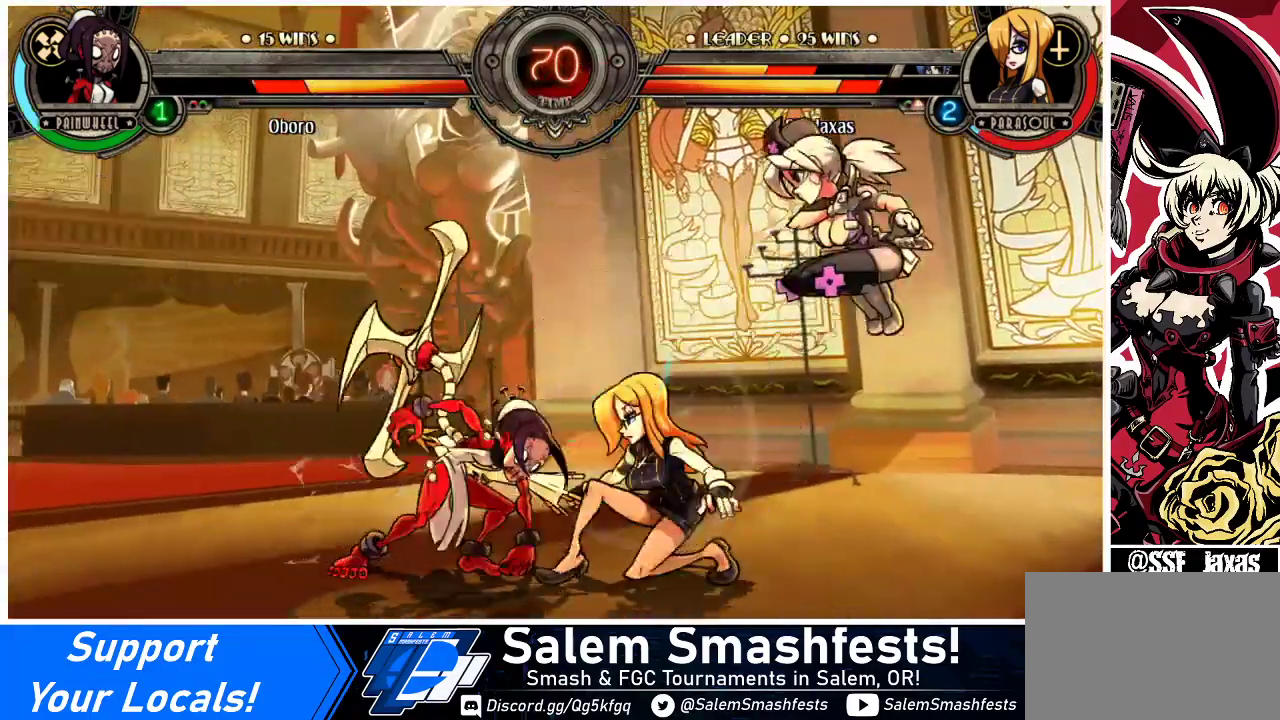
{"buttons": ["DPAD_RIGHT"], "events": [[333, "CROSS", "down"], [333, "SQUARE", "down"], [400, "DPAD_DOWN", "up"], [400, "SQUARE", "up"], [433, "CROSS", "up"]]}
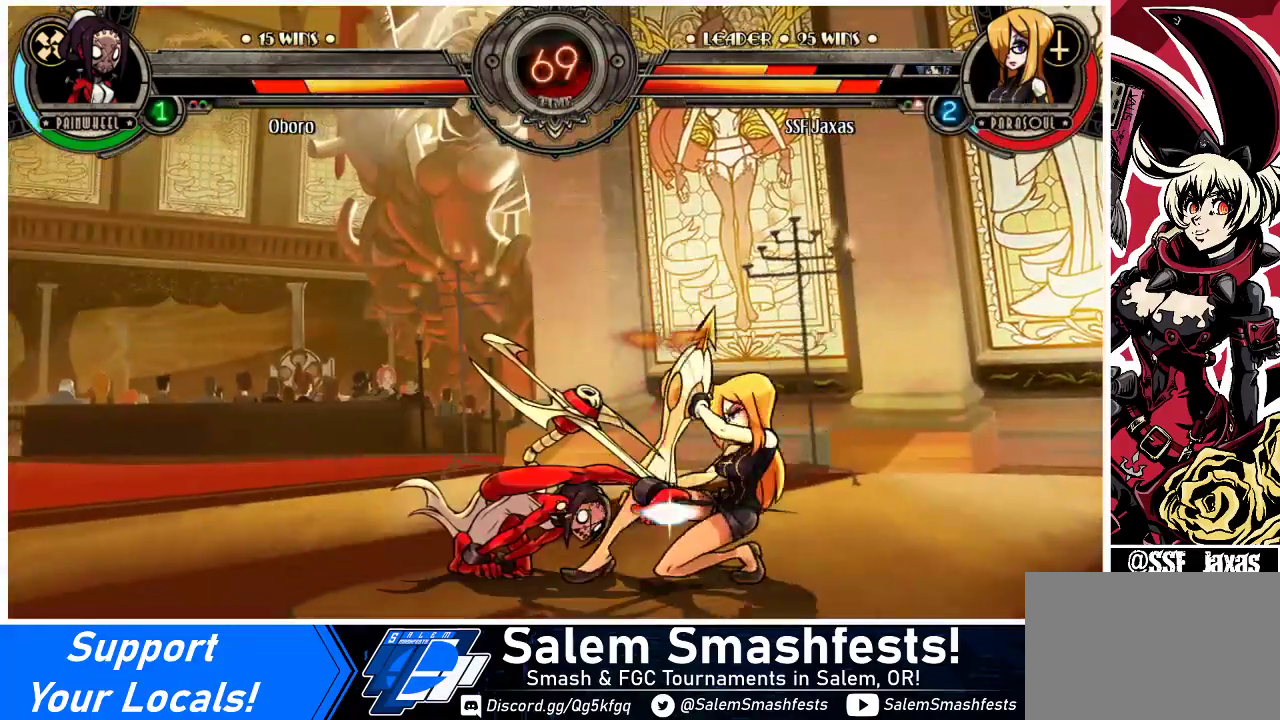
{"buttons": ["DPAD_DOWN", "DPAD_RIGHT"], "events": [[200, "DPAD_DOWN", "down"], [233, "DPAD_DOWN", "up"], [400, "DPAD_DOWN", "down"]]}
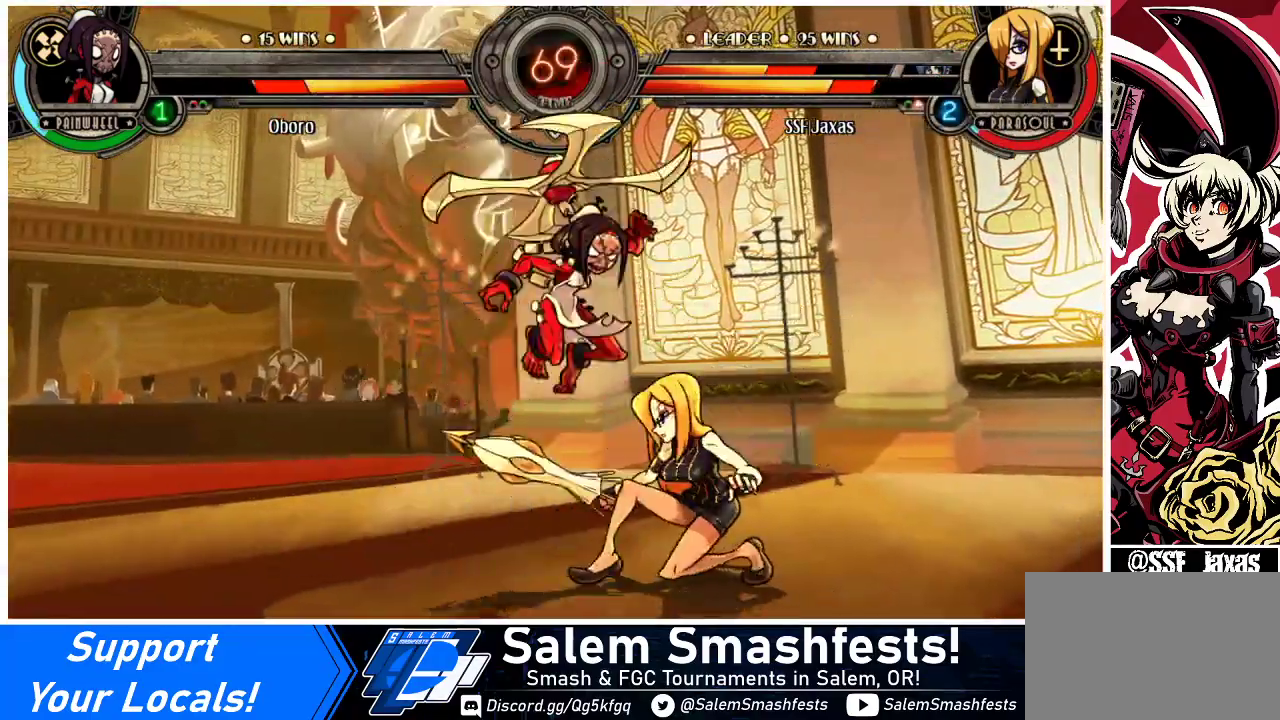
{"buttons": ["DPAD_DOWN", "DPAD_RIGHT"], "events": [[100, "DPAD_DOWN", "up"], [433, "DPAD_DOWN", "down"]]}
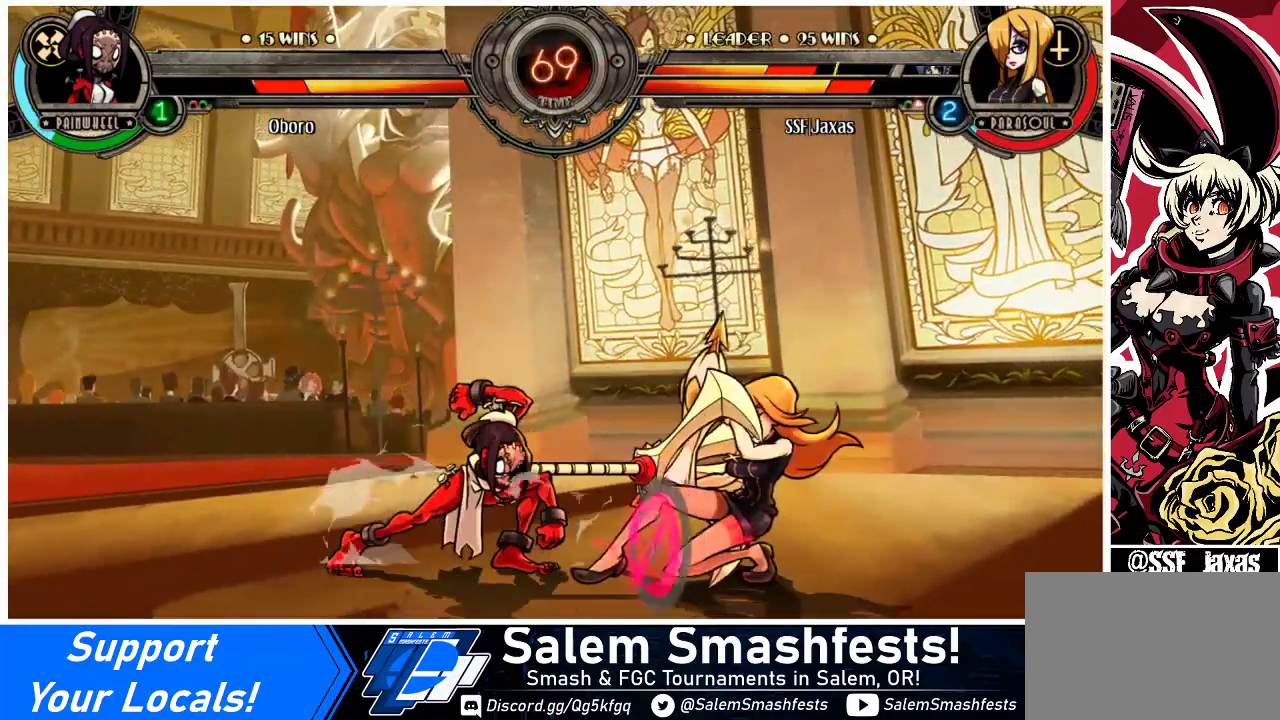
{"buttons": ["CROSS", "DPAD_DOWN", "DPAD_RIGHT"], "events": [[433, "CROSS", "down"]]}
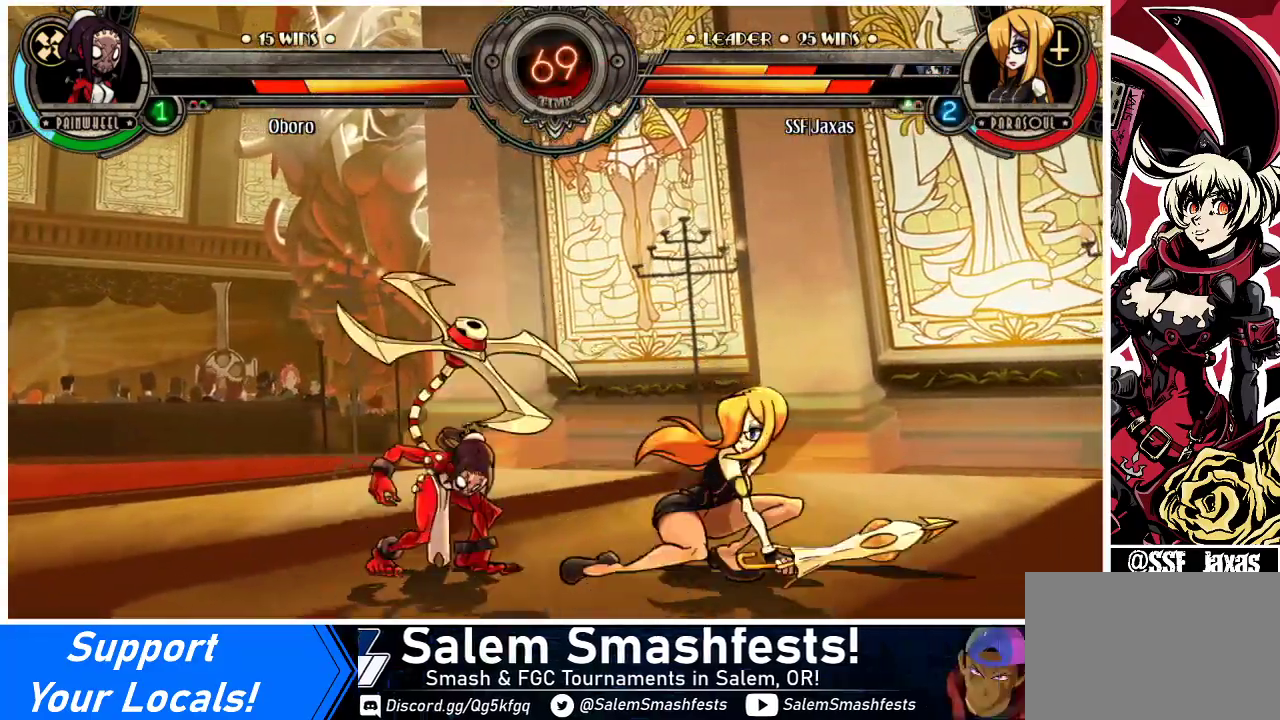
{"buttons": ["R2"], "events": [[33, "DPAD_DOWN", "up"], [33, "DPAD_RIGHT", "up"], [67, "CROSS", "up"], [133, "CIRCLE", "down"], [300, "CIRCLE", "up"], [467, "R2", "down"]]}
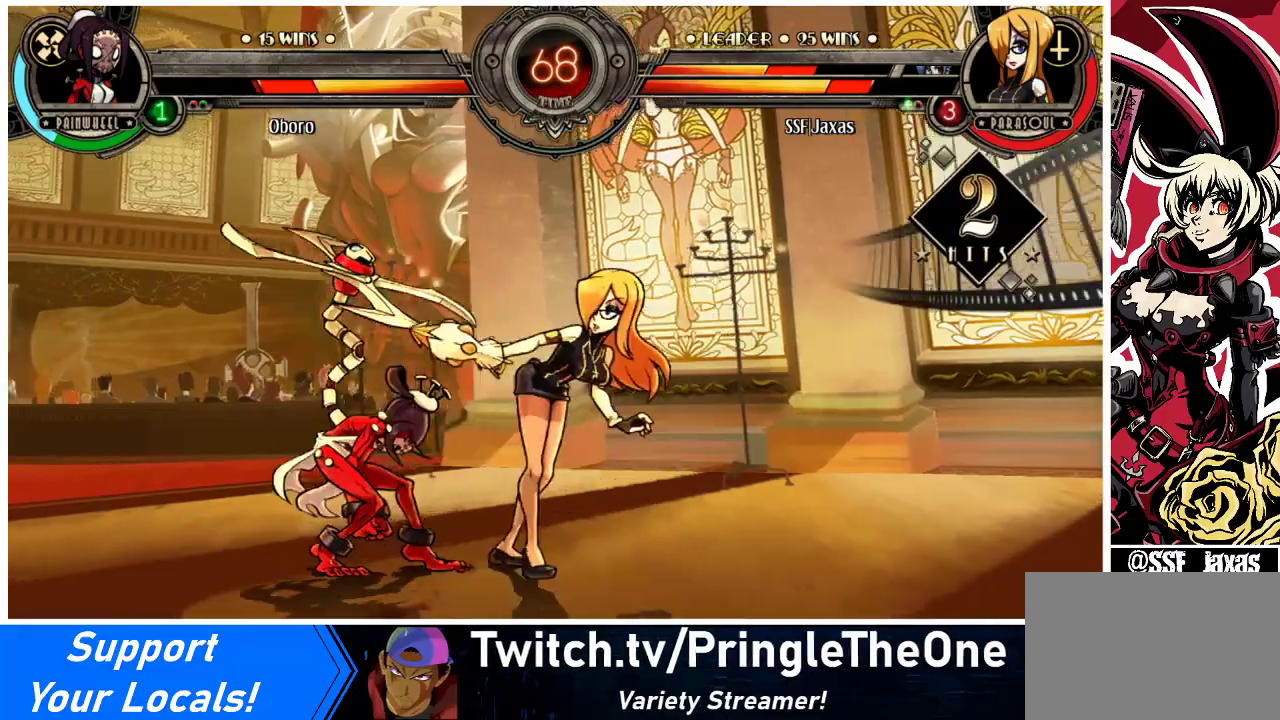
{"buttons": [], "events": [[133, "R2", "up"], [267, "R2", "down"], [500, "R2", "up"]]}
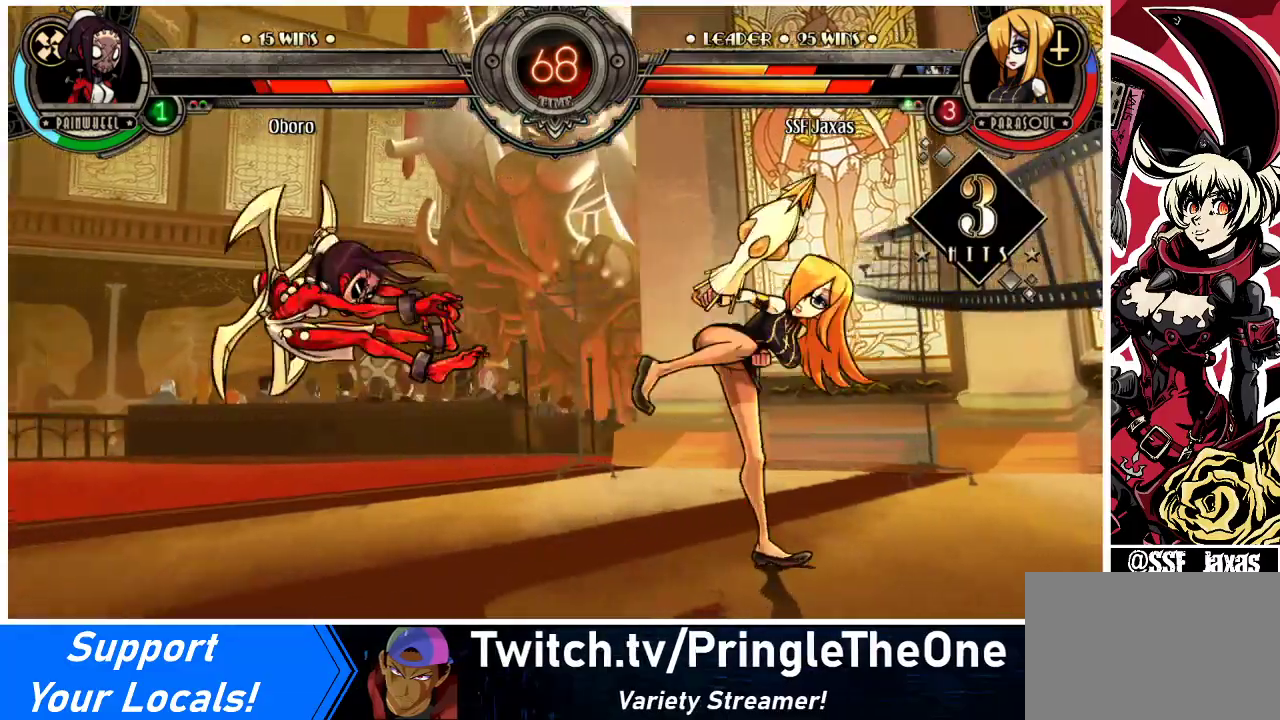
{"buttons": ["DPAD_LEFT"], "events": [[333, "DPAD_LEFT", "down"], [400, "DPAD_LEFT", "up"], [467, "DPAD_LEFT", "down"]]}
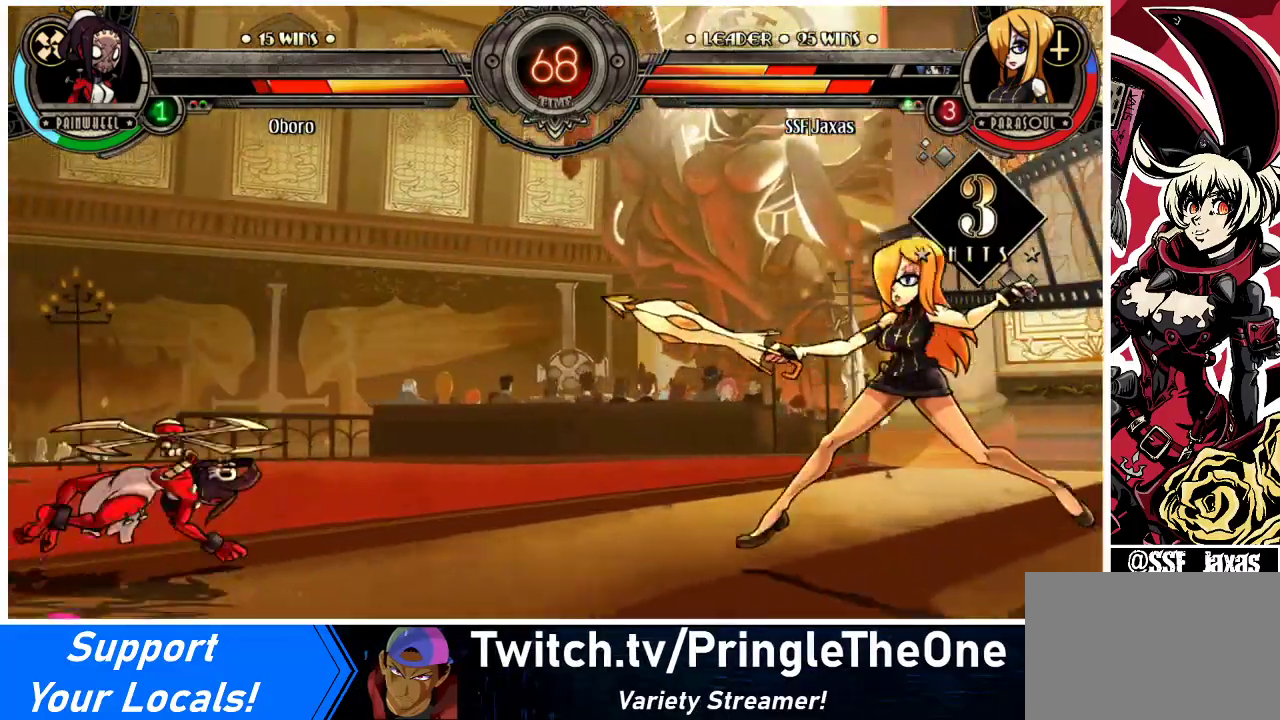
{"buttons": ["DPAD_LEFT"], "events": [[267, "DPAD_LEFT", "up"], [333, "DPAD_LEFT", "down"], [367, "DPAD_LEFT", "up"], [433, "DPAD_LEFT", "down"]]}
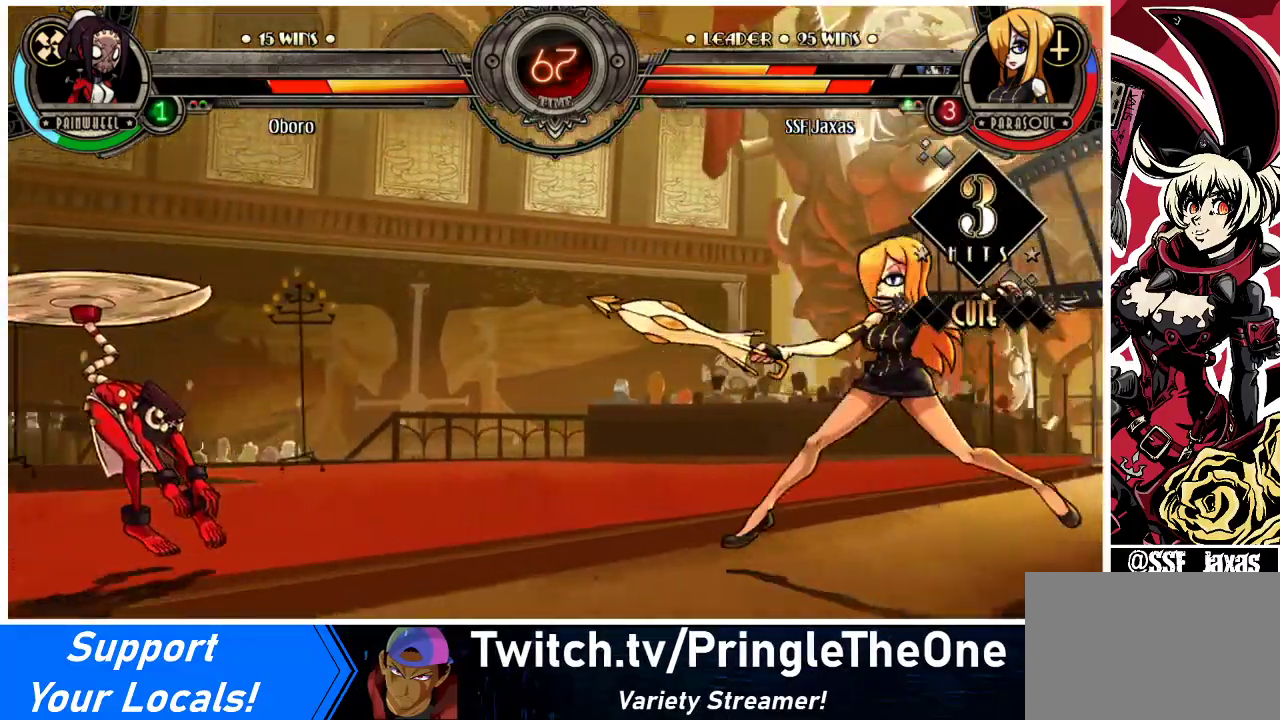
{"buttons": ["DPAD_RIGHT"], "events": [[233, "DPAD_UP", "down"], [400, "DPAD_LEFT", "up"], [400, "DPAD_UP", "up"], [500, "DPAD_RIGHT", "down"]]}
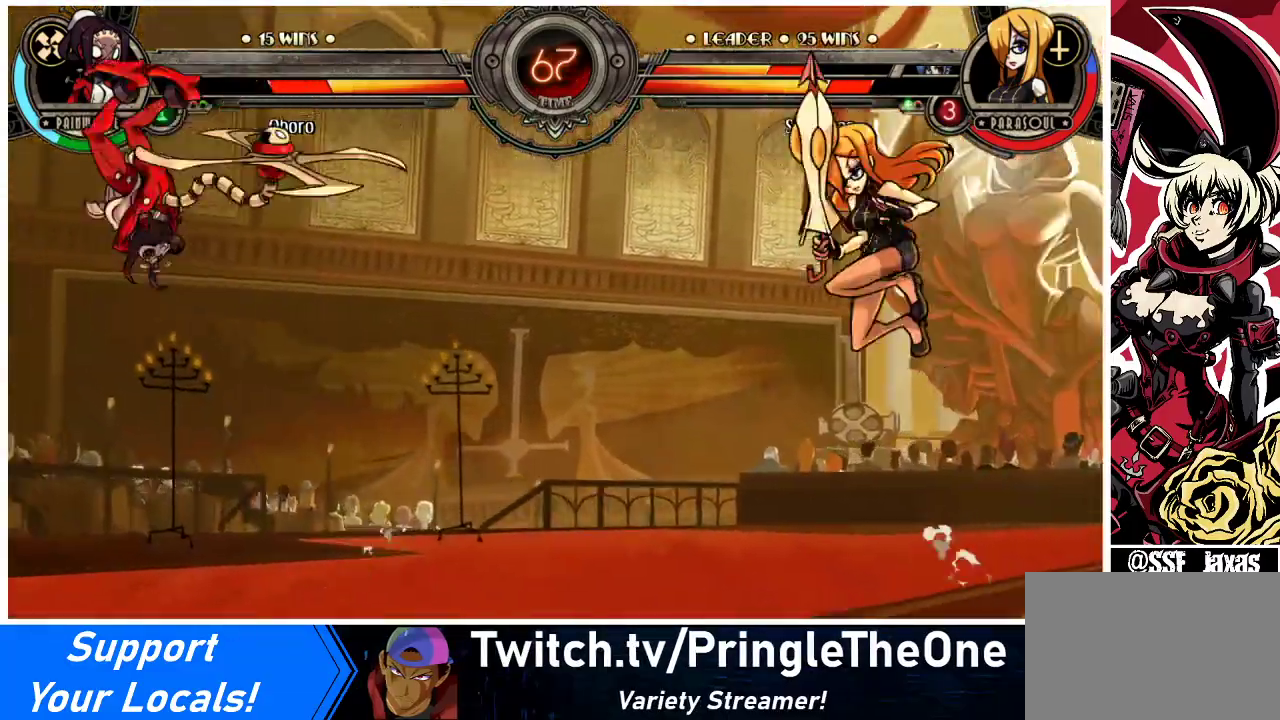
{"buttons": ["DPAD_RIGHT"], "events": []}
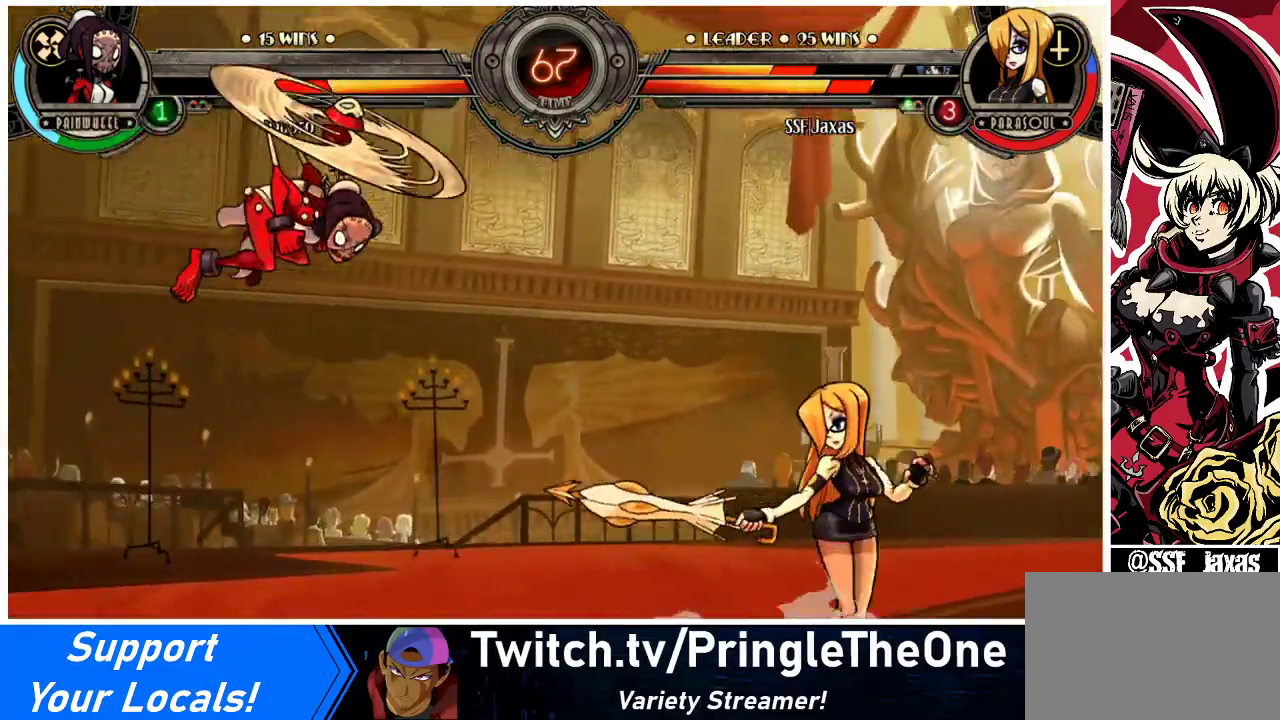
{"buttons": ["DPAD_RIGHT"], "events": []}
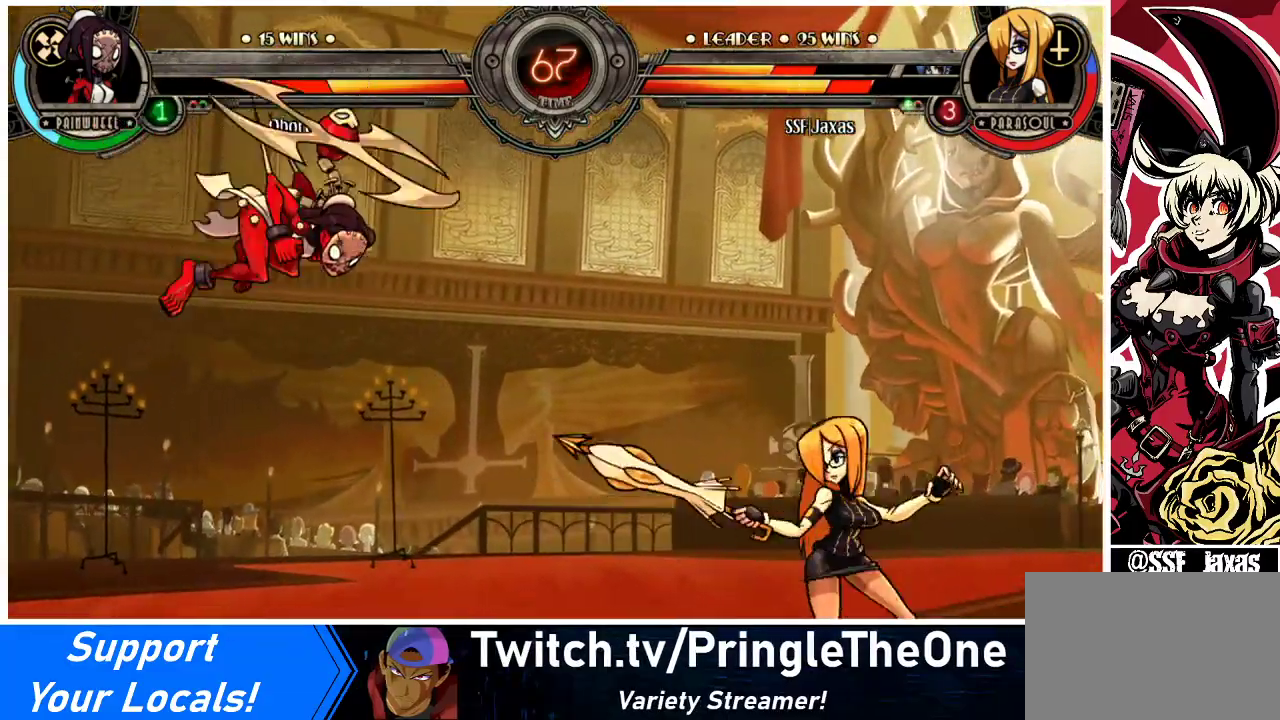
{"buttons": ["CROSS"], "events": [[100, "DPAD_RIGHT", "up"], [200, "DPAD_LEFT", "down"], [267, "DPAD_LEFT", "up"], [333, "DPAD_LEFT", "down"], [400, "DPAD_UP", "down"], [433, "DPAD_LEFT", "up"], [500, "CROSS", "down"], [500, "DPAD_UP", "up"]]}
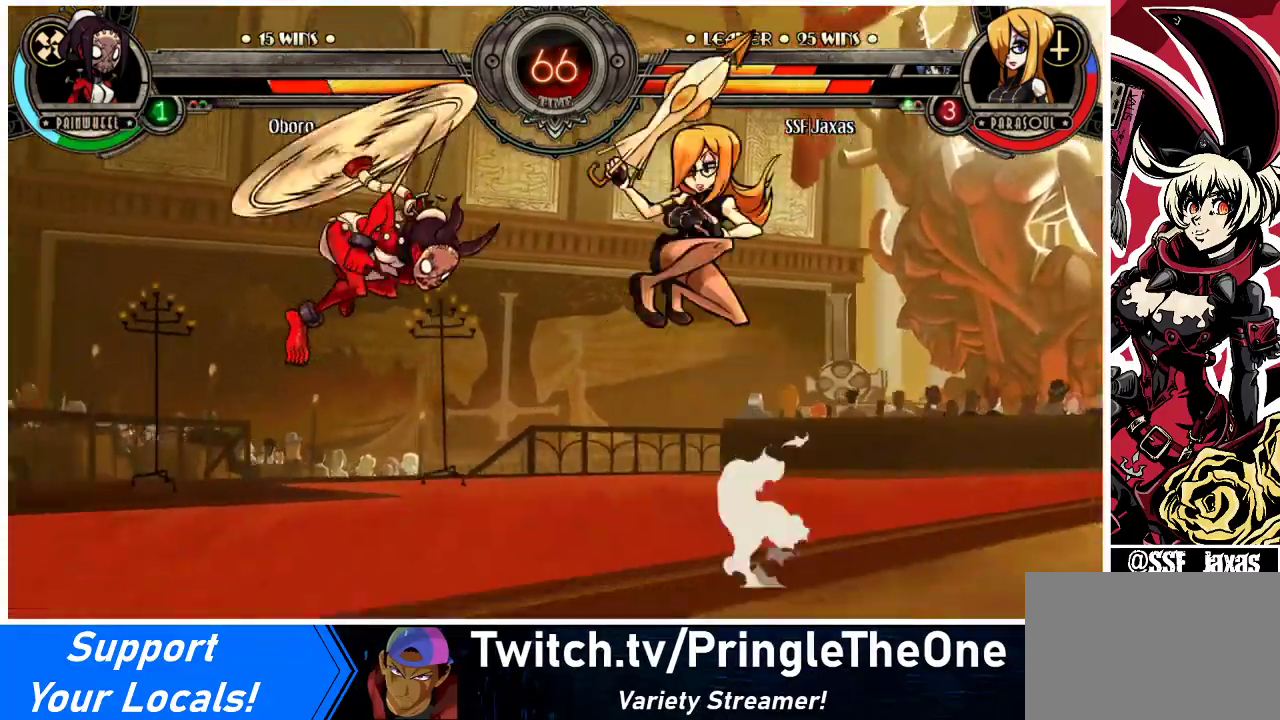
{"buttons": ["DPAD_LEFT"], "events": [[100, "CROSS", "up"], [300, "SQUARE", "down"], [400, "SQUARE", "up"], [500, "DPAD_LEFT", "down"]]}
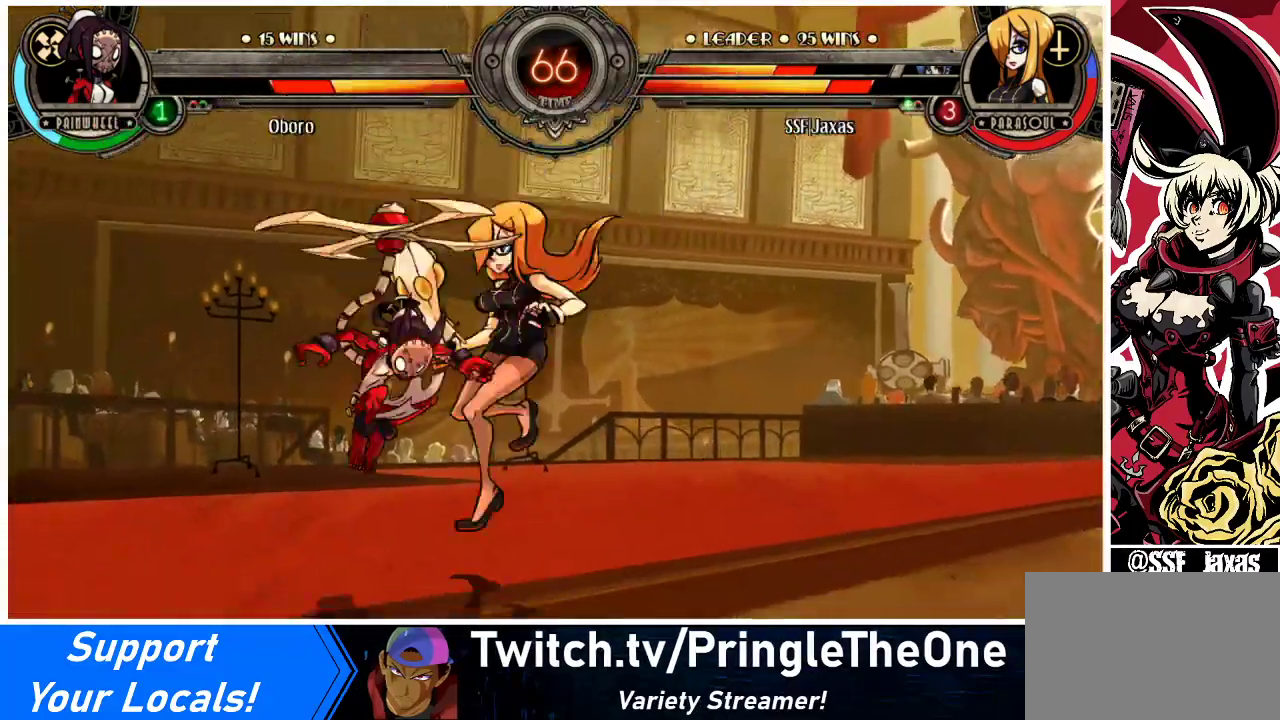
{"buttons": [], "events": [[233, "DPAD_LEFT", "up"], [333, "SQUARE", "down"], [433, "SQUARE", "up"]]}
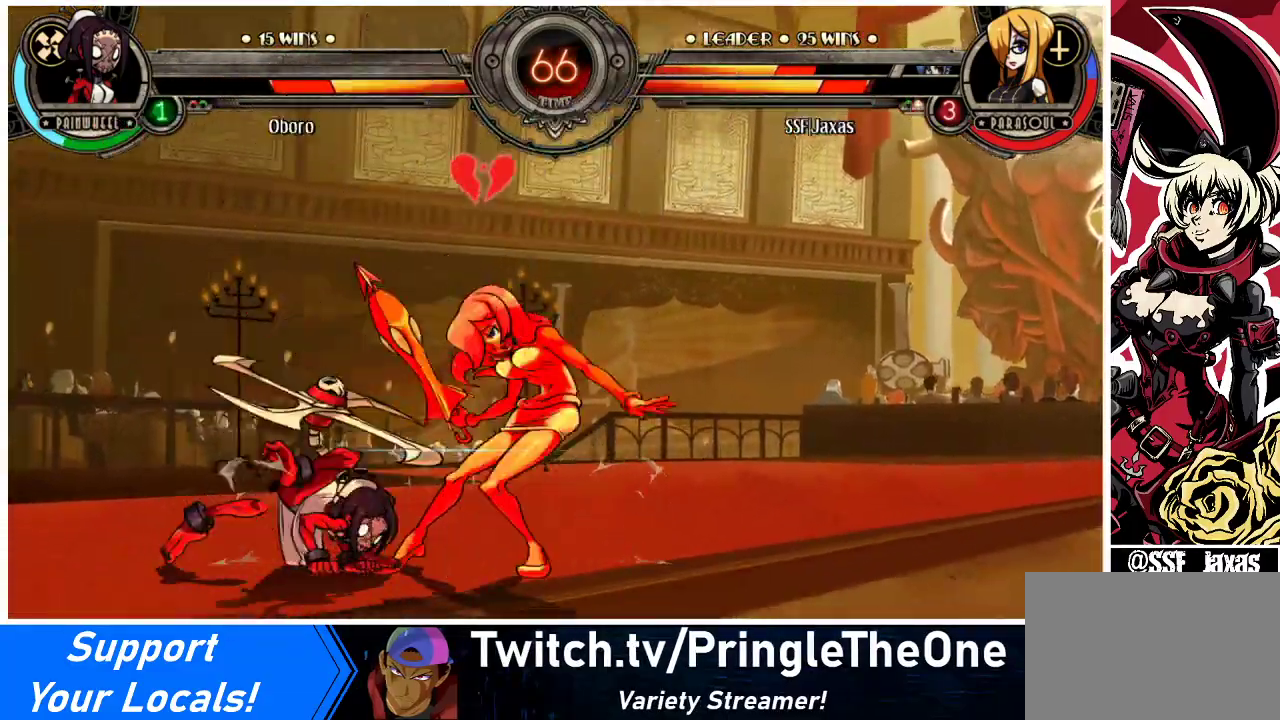
{"buttons": ["DPAD_DOWN", "DPAD_RIGHT"], "events": [[67, "TRIANGLE", "down"], [167, "TRIANGLE", "up"], [200, "DPAD_RIGHT", "down"], [233, "DPAD_DOWN", "down"]]}
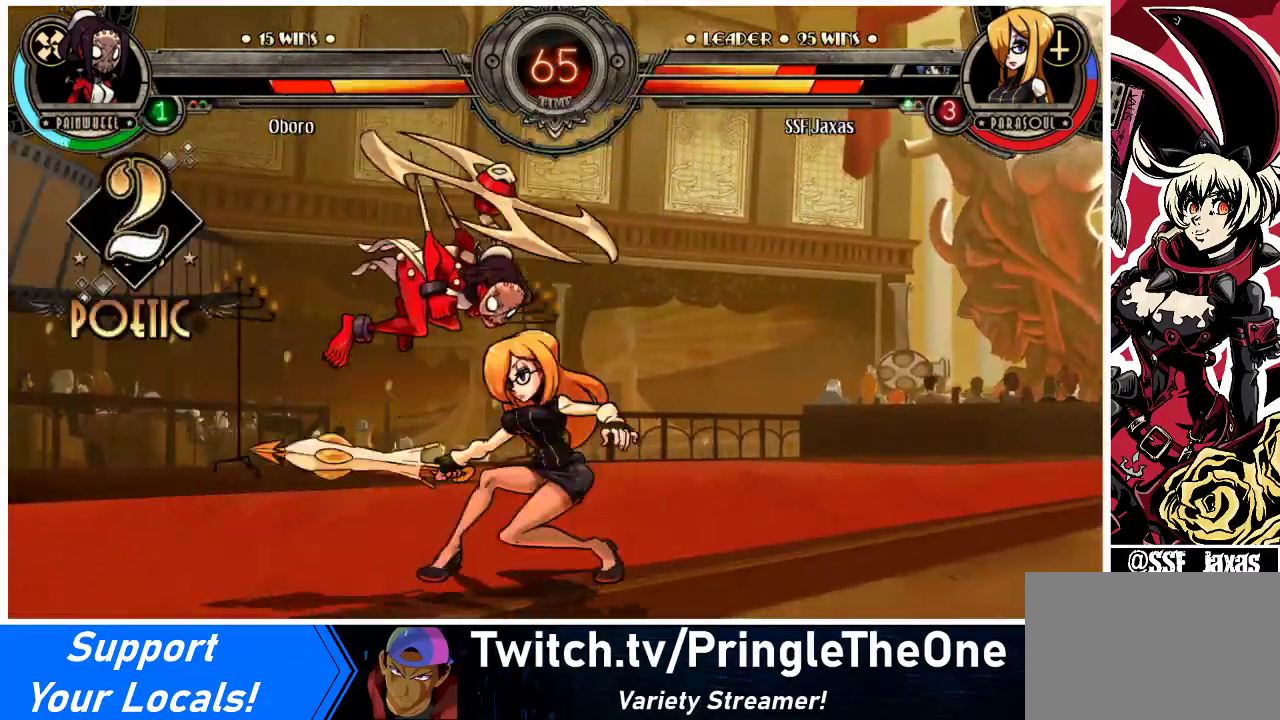
{"buttons": [], "events": [[167, "DPAD_DOWN", "up"], [400, "SQUARE", "down"], [500, "DPAD_RIGHT", "up"], [500, "SQUARE", "up"]]}
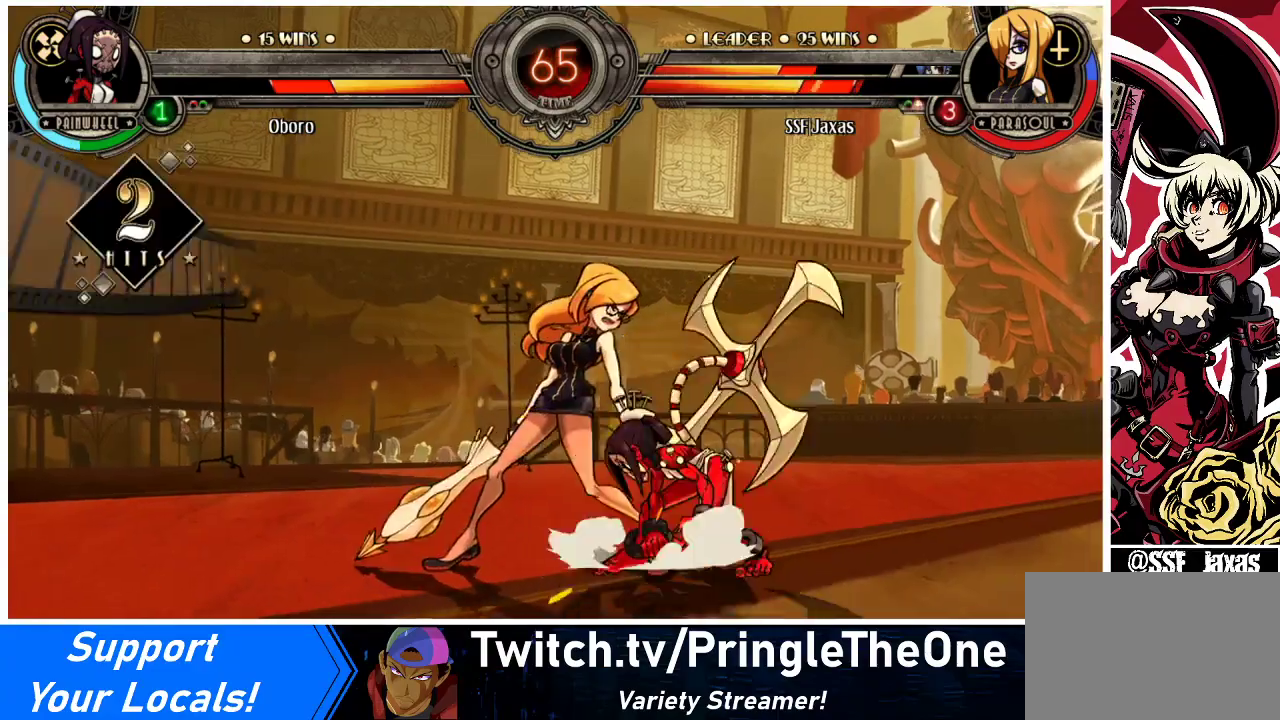
{"buttons": [], "events": [[267, "DPAD_LEFT", "down"], [300, "CROSS", "down"], [300, "DPAD_LEFT", "up"], [400, "CROSS", "up"]]}
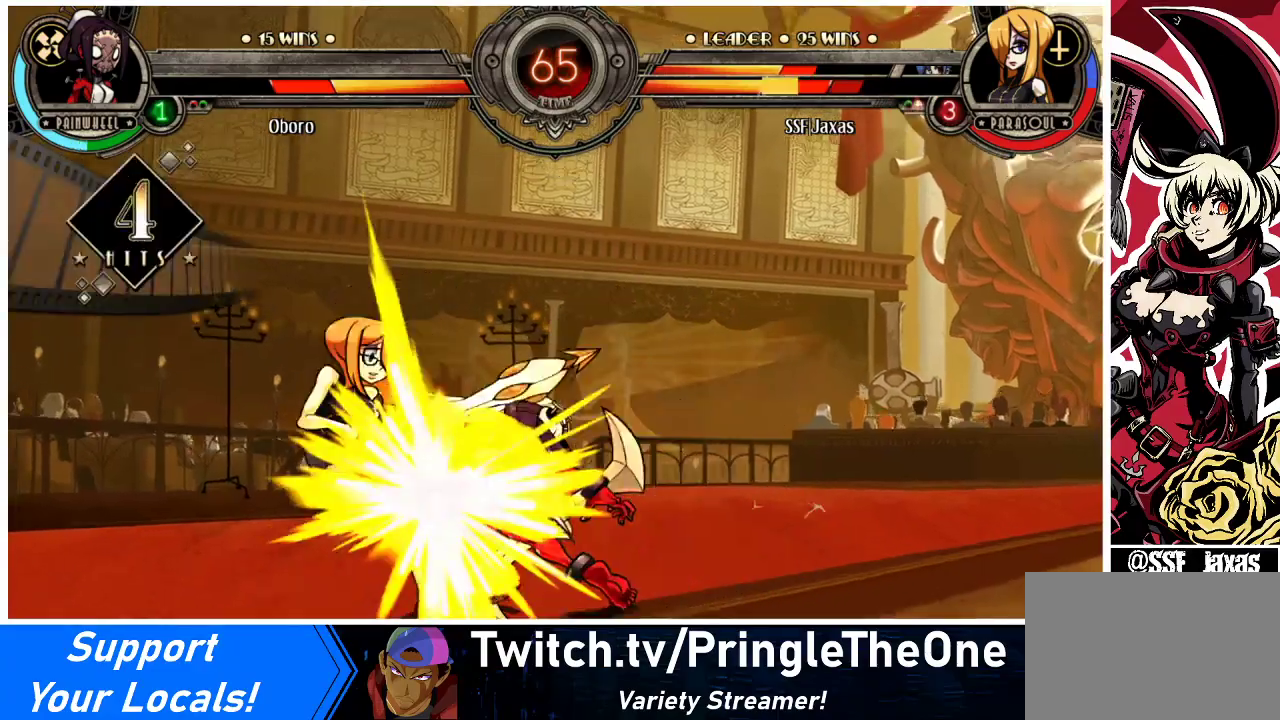
{"buttons": [], "events": [[33, "DPAD_LEFT", "down"], [400, "DPAD_LEFT", "up"]]}
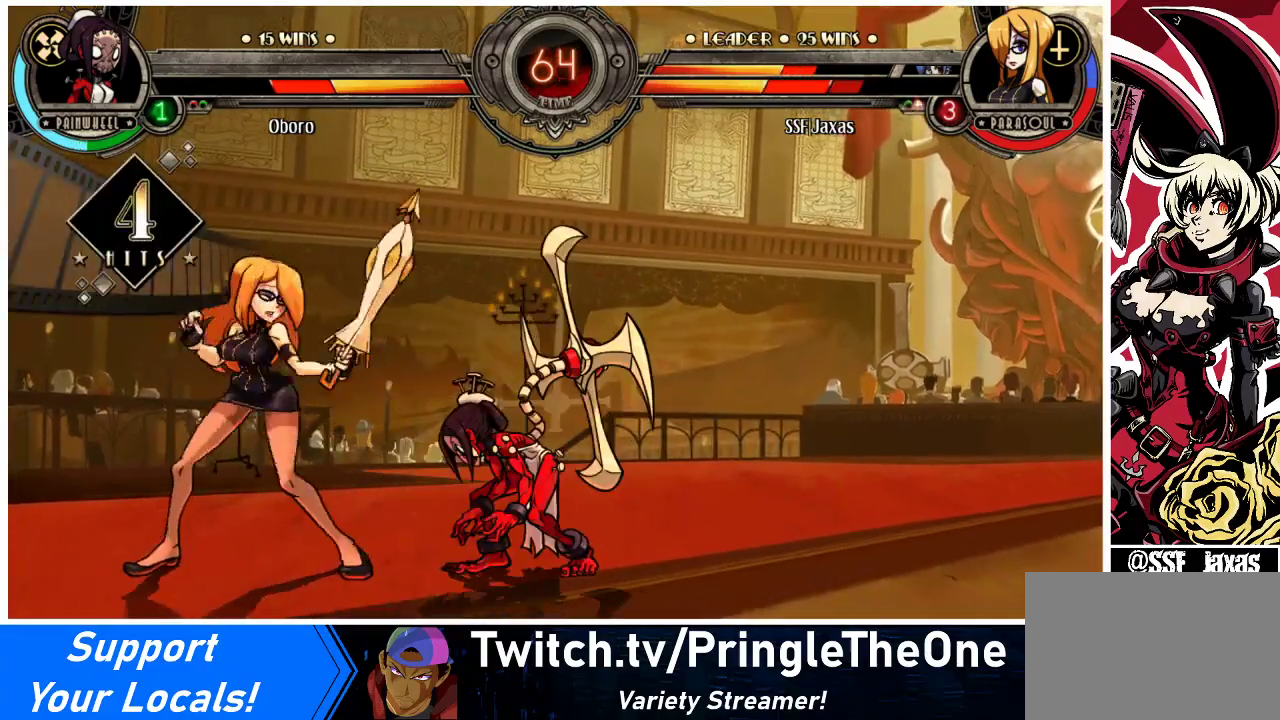
{"buttons": [], "events": [[133, "DPAD_LEFT", "down"], [300, "CROSS", "down"], [333, "DPAD_LEFT", "up"], [400, "CROSS", "up"]]}
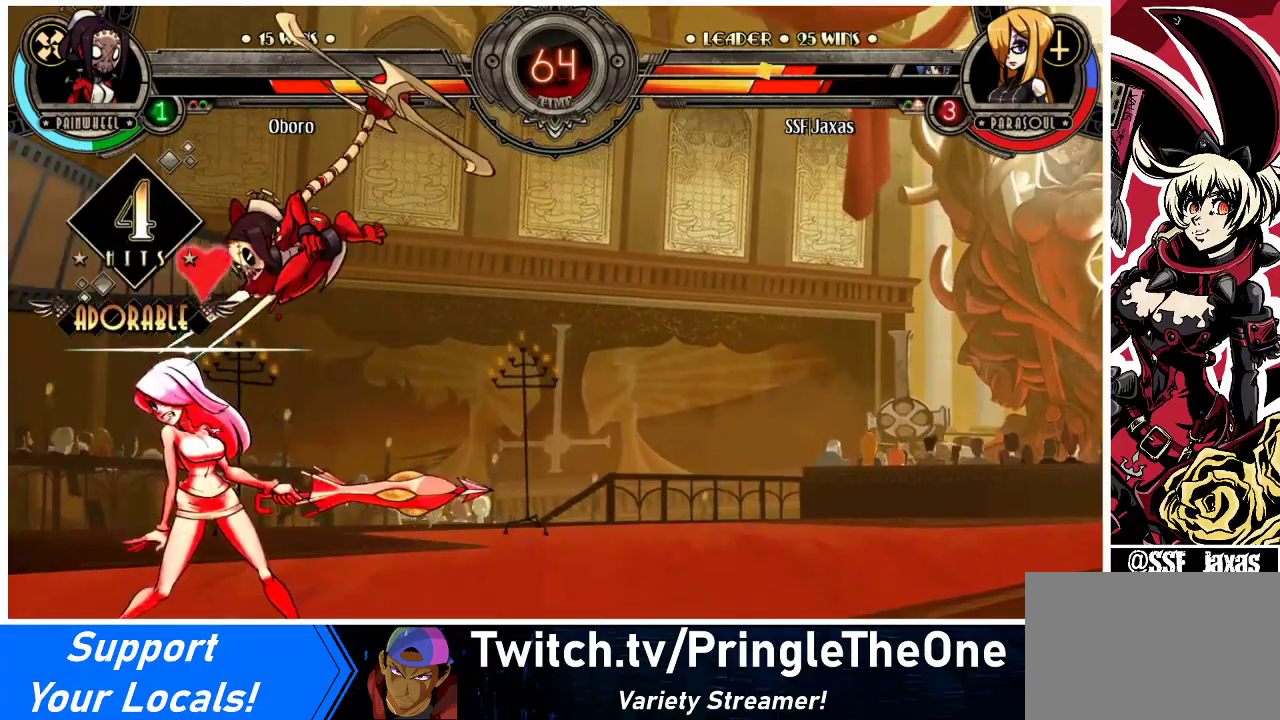
{"buttons": [], "events": [[100, "DPAD_LEFT", "down"], [367, "DPAD_LEFT", "up"], [400, "CROSS", "down"], [500, "CROSS", "up"]]}
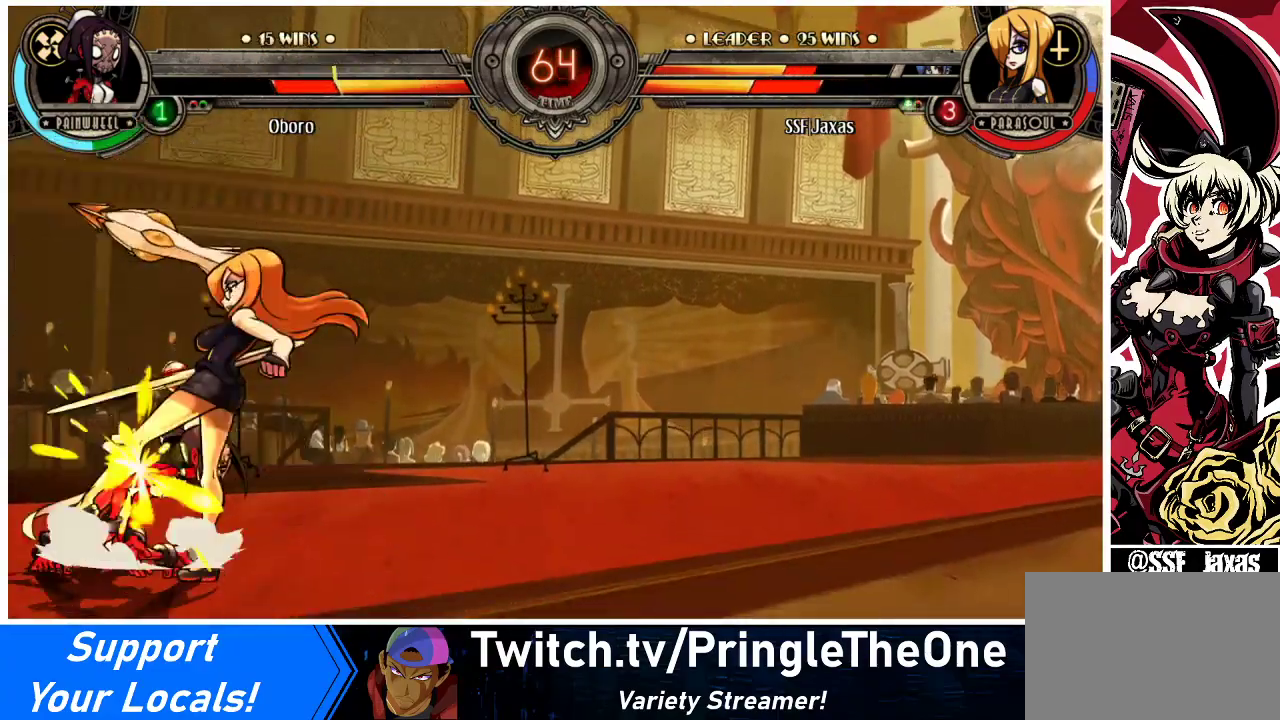
{"buttons": [], "events": [[133, "CROSS", "down"], [233, "CROSS", "up"], [367, "CIRCLE", "down"], [467, "CIRCLE", "up"]]}
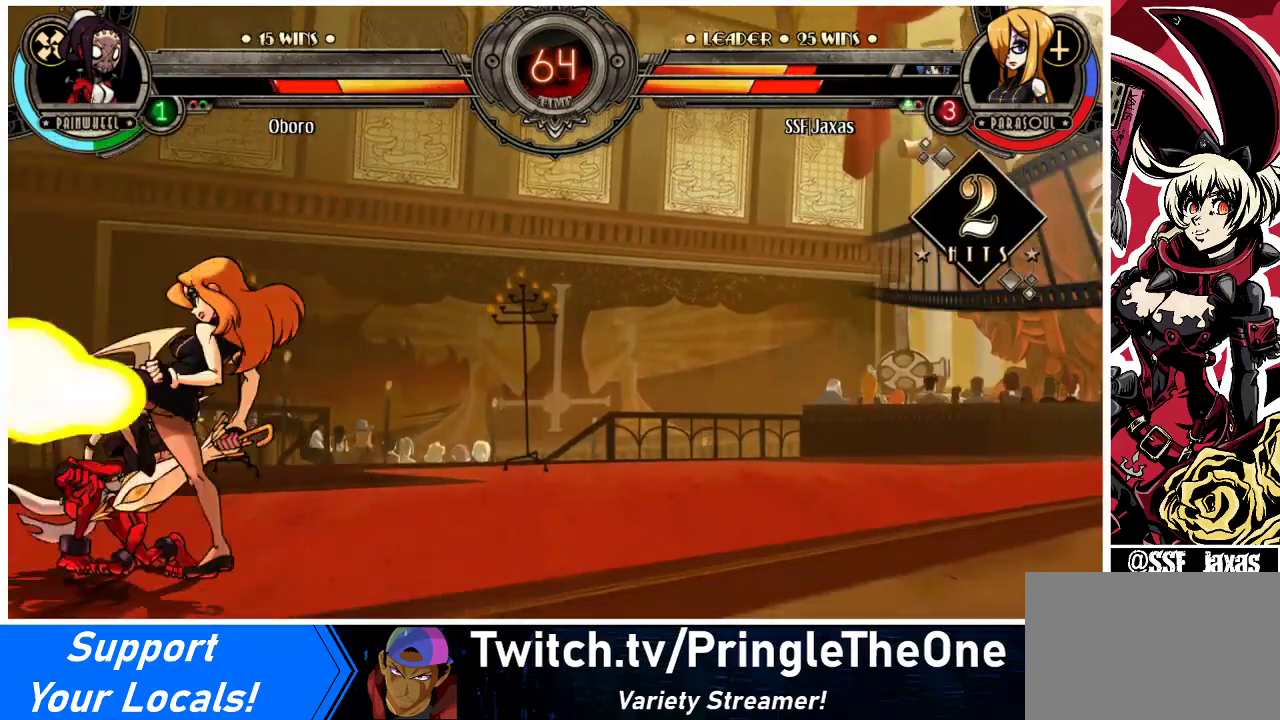
{"buttons": ["R2"], "events": [[133, "CIRCLE", "down"], [233, "CIRCLE", "up"], [433, "R2", "down"]]}